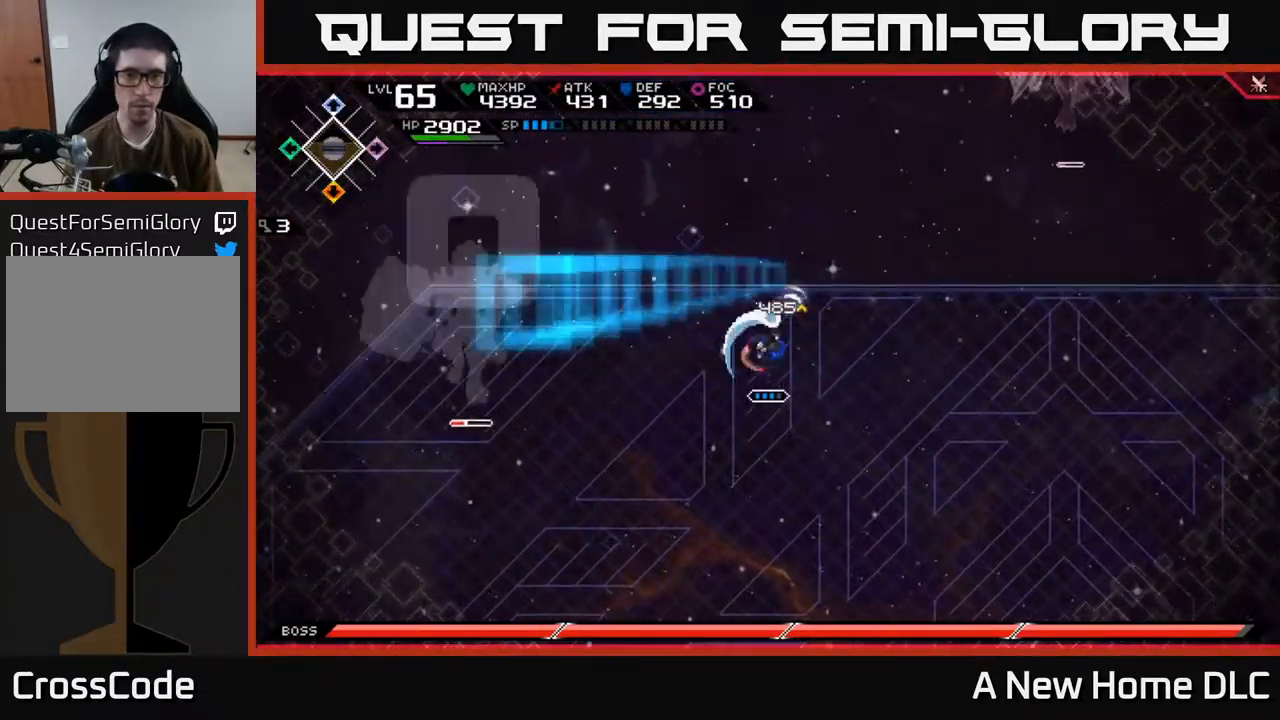
Gameplay with a controller (Xbox layout); each line is a JSON object with the inputs held at the frame after it. "events" lists button and stick changes between this image and that frame as [ms after this image, input, new state], when the widget could be followed in between.
{"buttons": [], "left_stick": "down-right", "right_stick": "center", "events": [[83, "X", "up"], [183, "left_stick", "down"], [267, "left_stick", "down-right"], [300, "L1", "down"], [383, "L1", "up"]]}
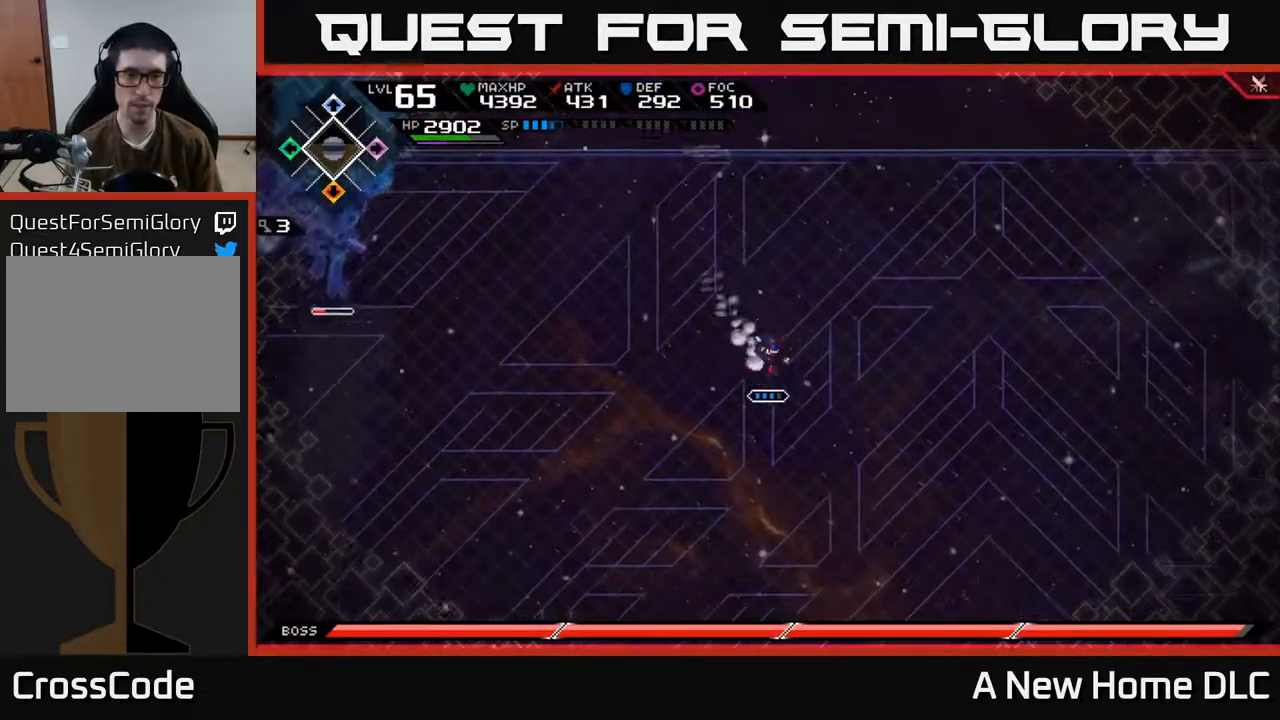
{"buttons": [], "left_stick": "down-right", "right_stick": "center", "events": []}
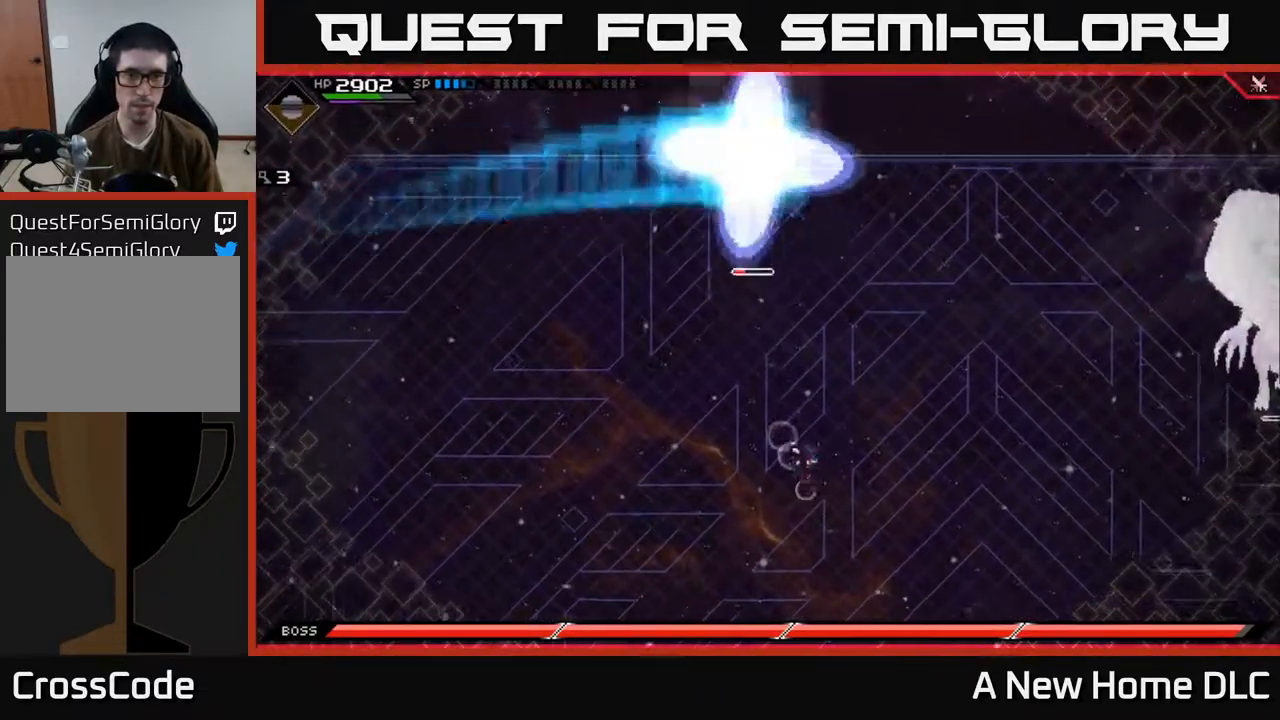
{"buttons": [], "left_stick": "down-right", "right_stick": "center", "events": [[100, "left_stick", "down"], [500, "left_stick", "down-right"]]}
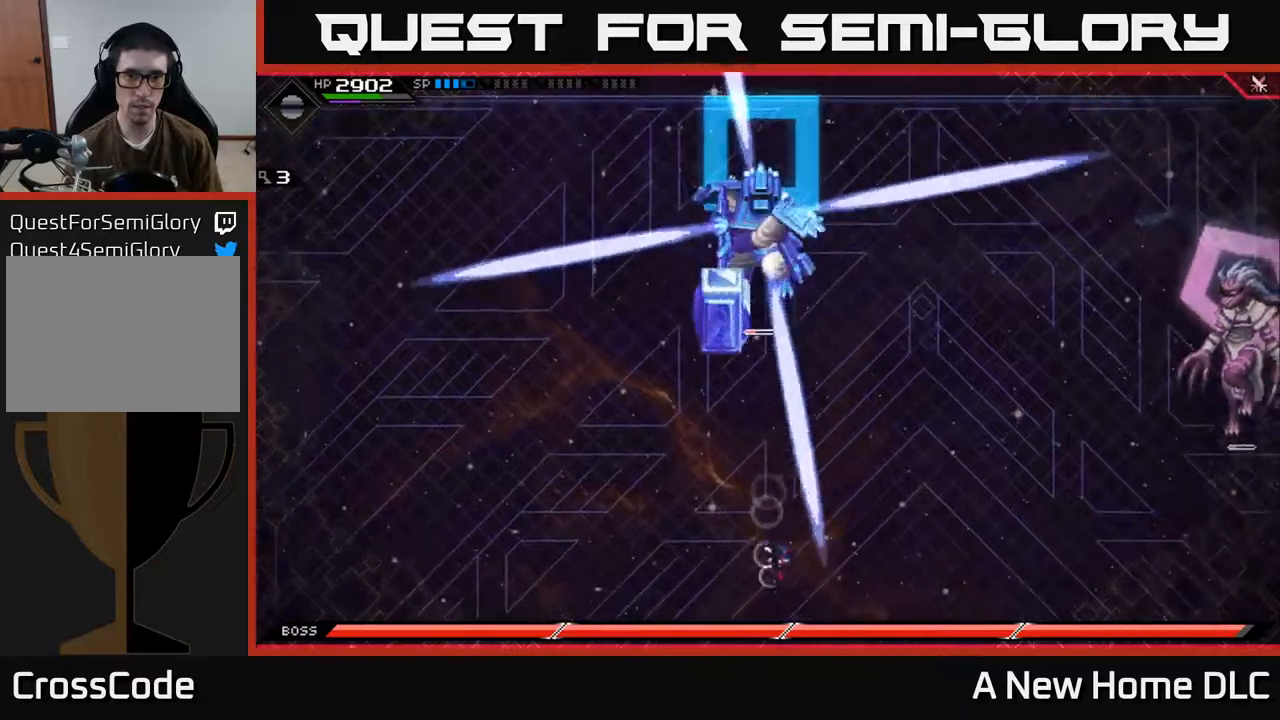
{"buttons": [], "left_stick": "up", "right_stick": "center", "events": [[317, "left_stick", "right"], [500, "left_stick", "up"]]}
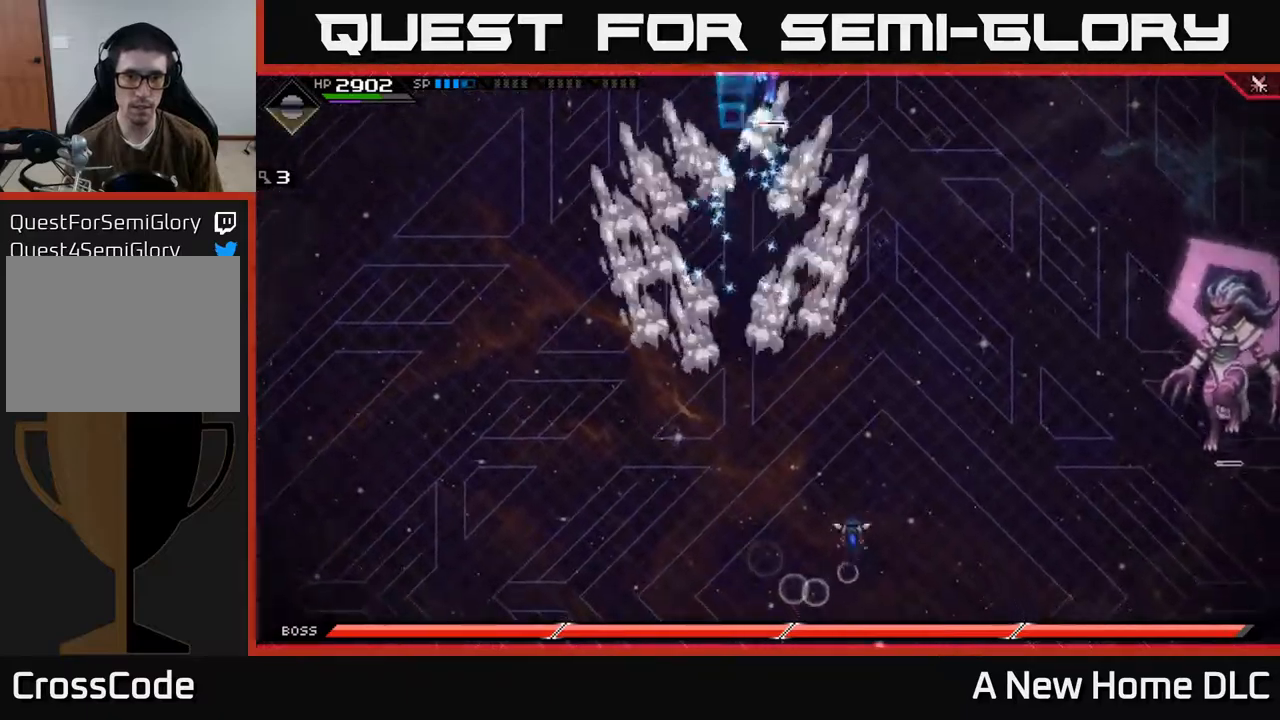
{"buttons": [], "left_stick": "up", "right_stick": "center", "events": [[167, "L1", "down"], [267, "L1", "up"], [334, "L1", "down"], [434, "L1", "up"]]}
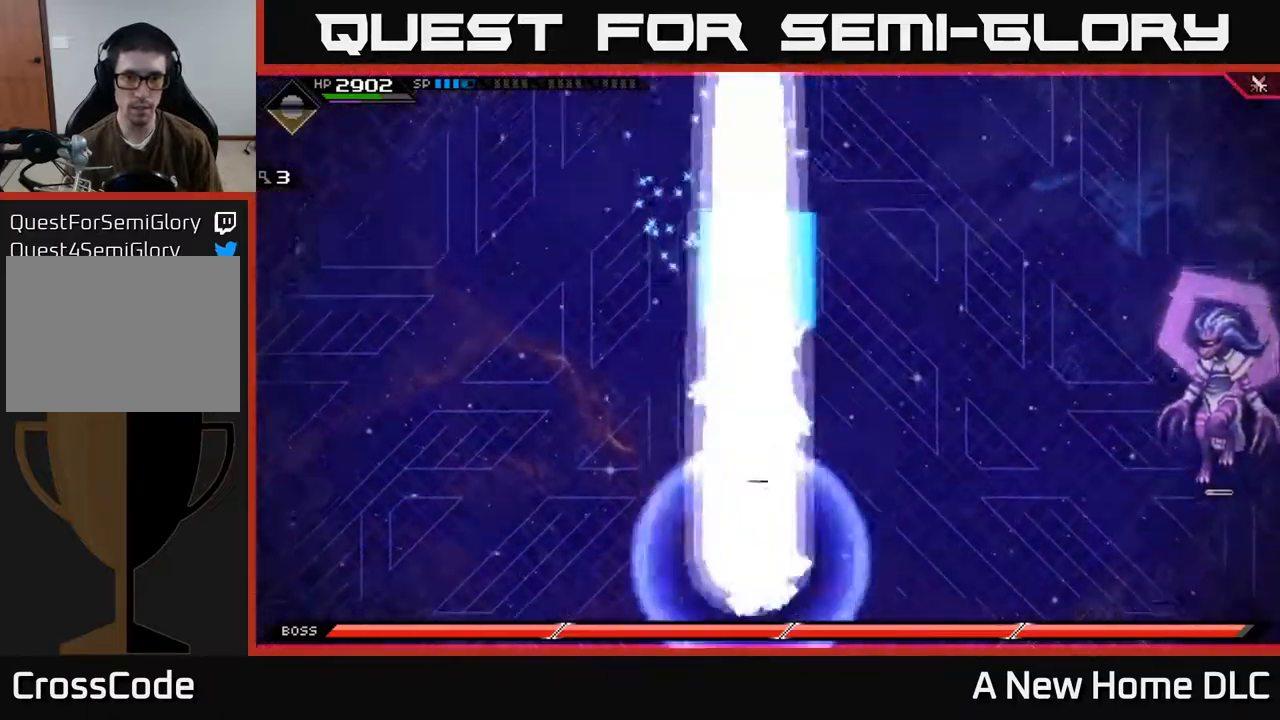
{"buttons": [], "left_stick": "left", "right_stick": "center", "events": [[134, "left_stick", "up-left"], [434, "left_stick", "left"]]}
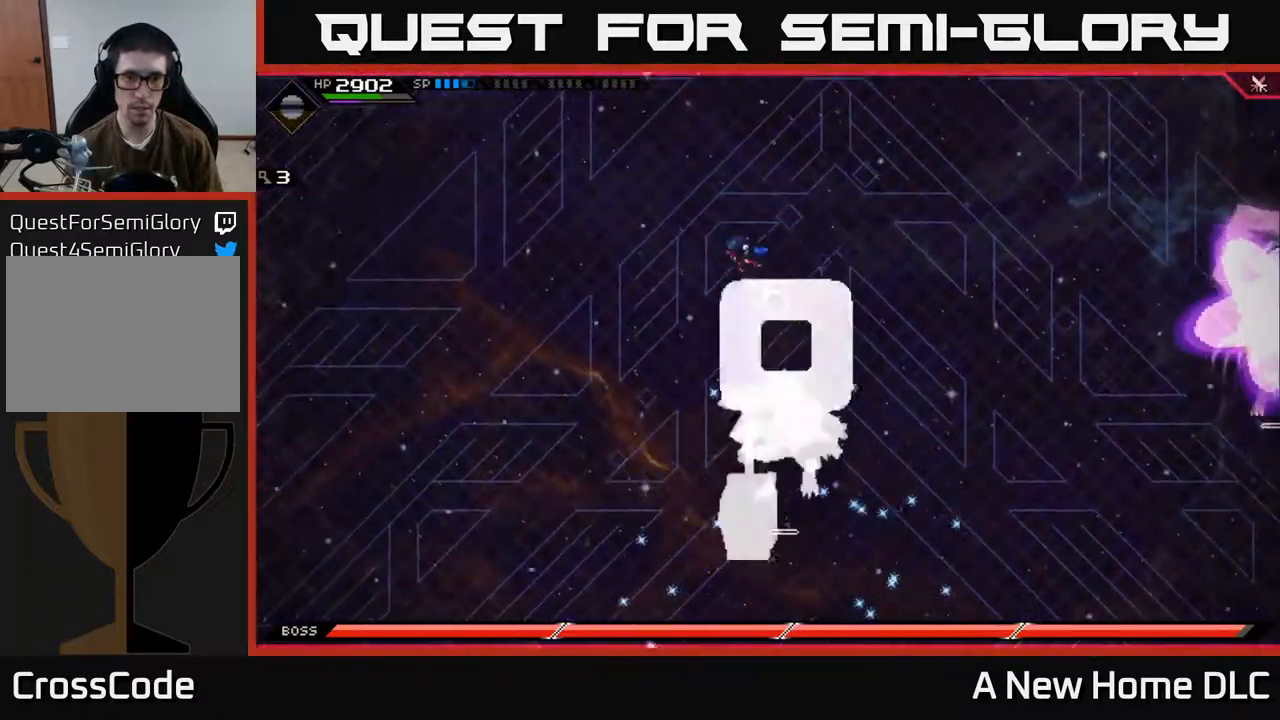
{"buttons": [], "left_stick": "down", "right_stick": "center", "events": [[150, "left_stick", "down-left"], [200, "DPAD_LEFT", "down"], [250, "DPAD_LEFT", "up"], [400, "left_stick", "down"]]}
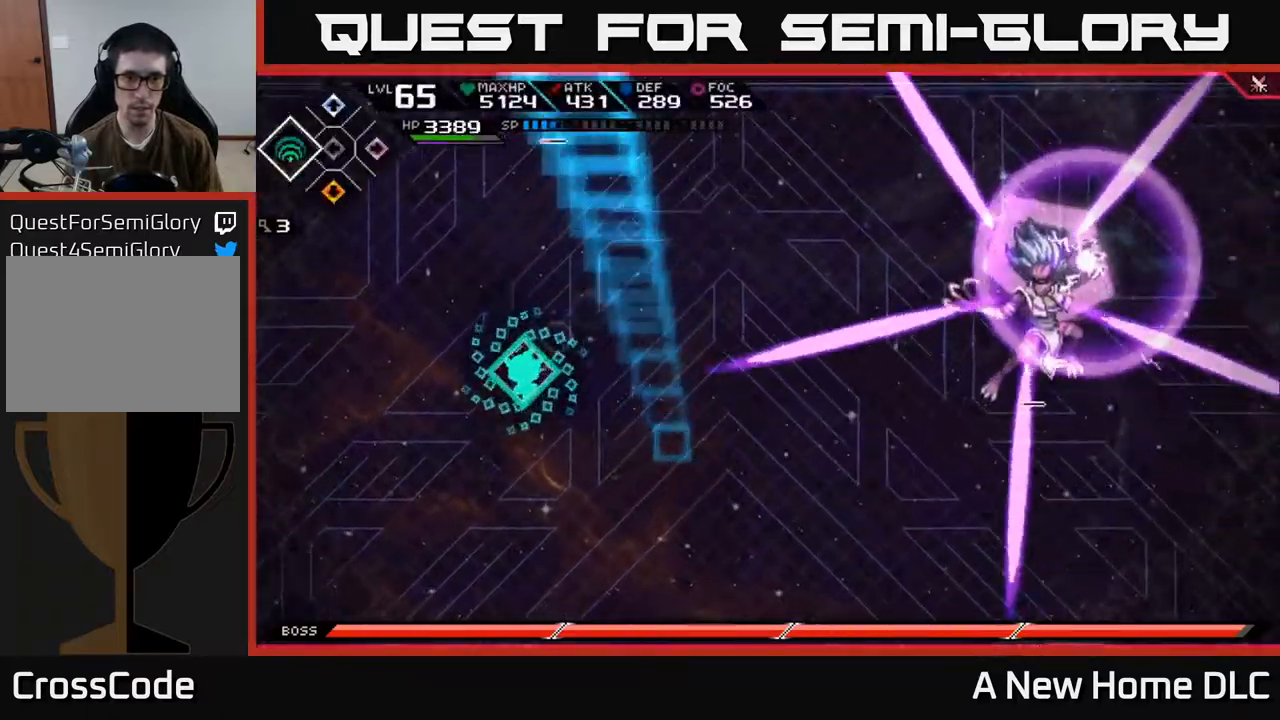
{"buttons": [], "left_stick": "up-left", "right_stick": "center", "events": [[500, "left_stick", "up-left"]]}
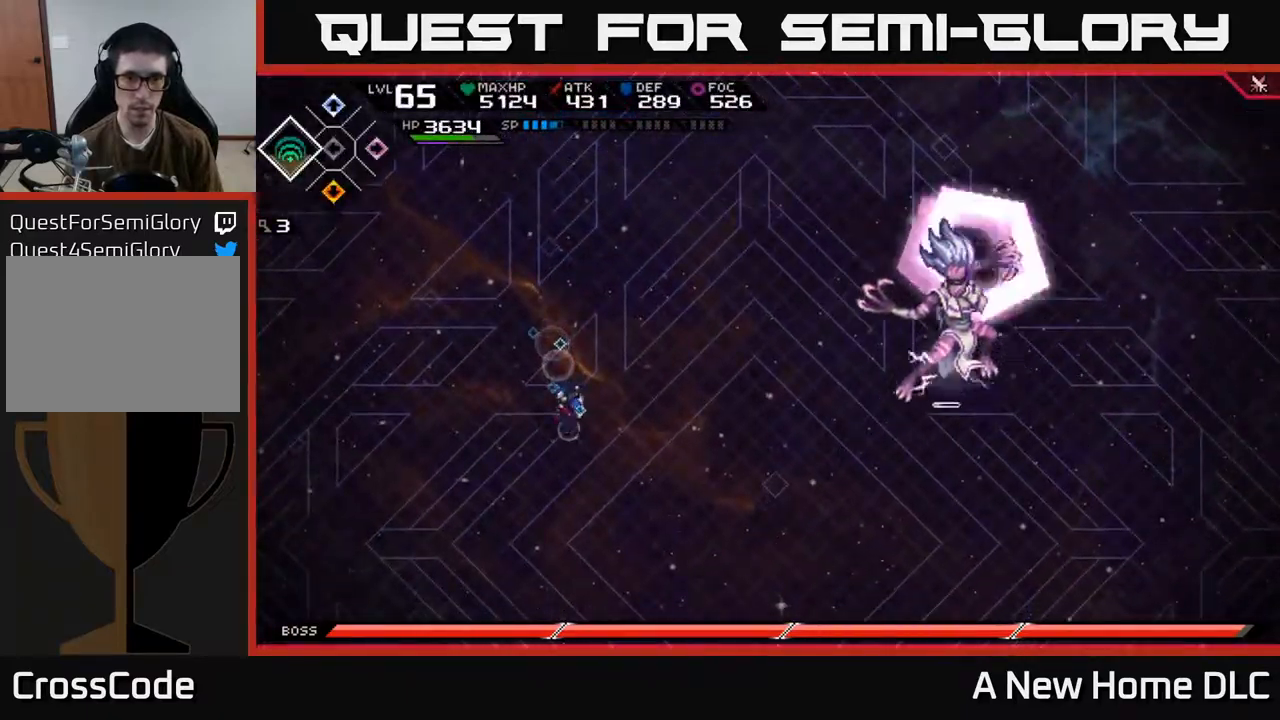
{"buttons": [], "left_stick": "right", "right_stick": "center", "events": [[67, "L1", "down"], [134, "left_stick", "up"], [200, "L1", "up"], [267, "L1", "down"], [350, "L1", "up"], [500, "left_stick", "right"]]}
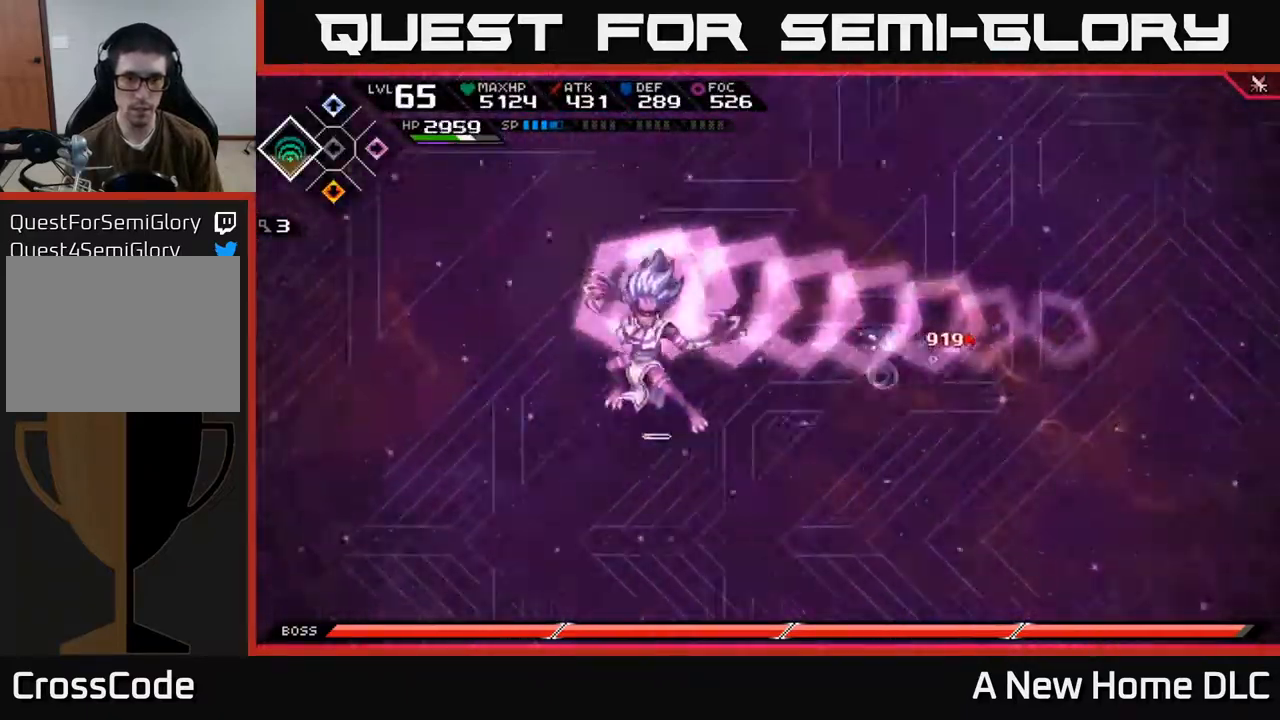
{"buttons": [], "left_stick": "down", "right_stick": "center", "events": [[17, "left_stick", "down-right"], [217, "left_stick", "down"], [284, "L1", "down"], [384, "L1", "up"]]}
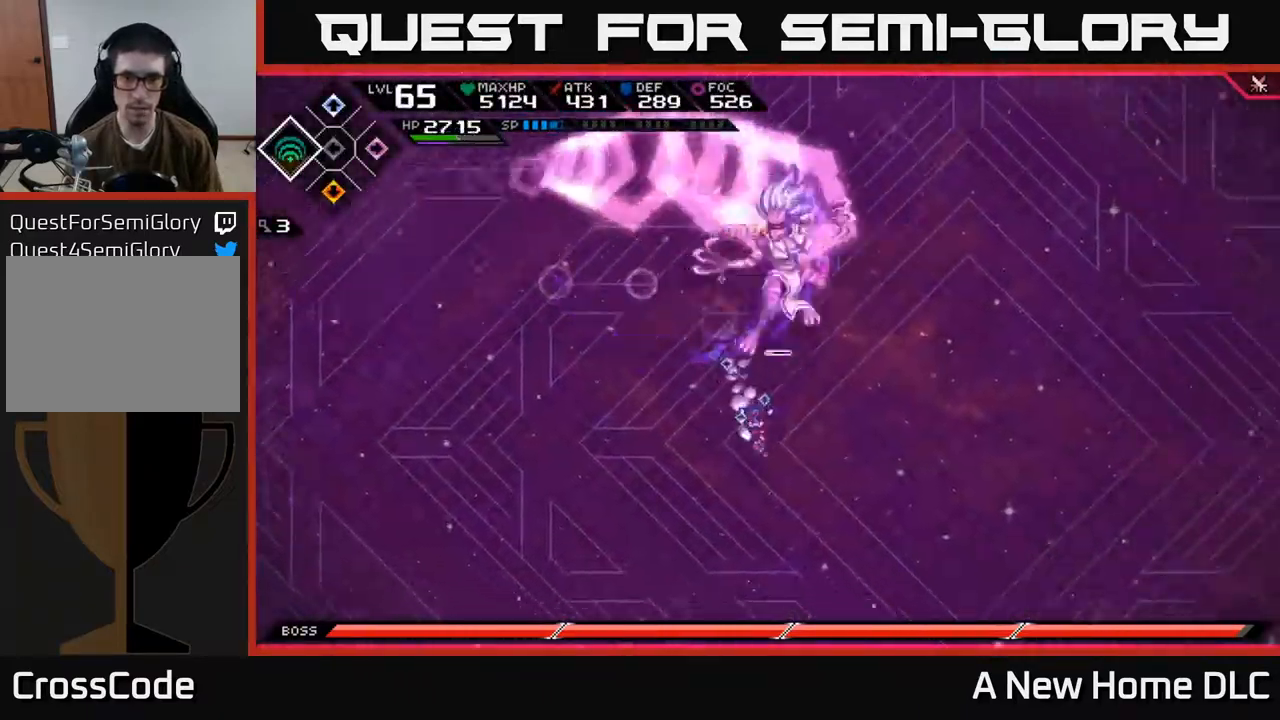
{"buttons": [], "left_stick": "up", "right_stick": "center", "events": [[84, "left_stick", "center"], [184, "left_stick", "up"], [334, "L1", "down"], [450, "L1", "up"]]}
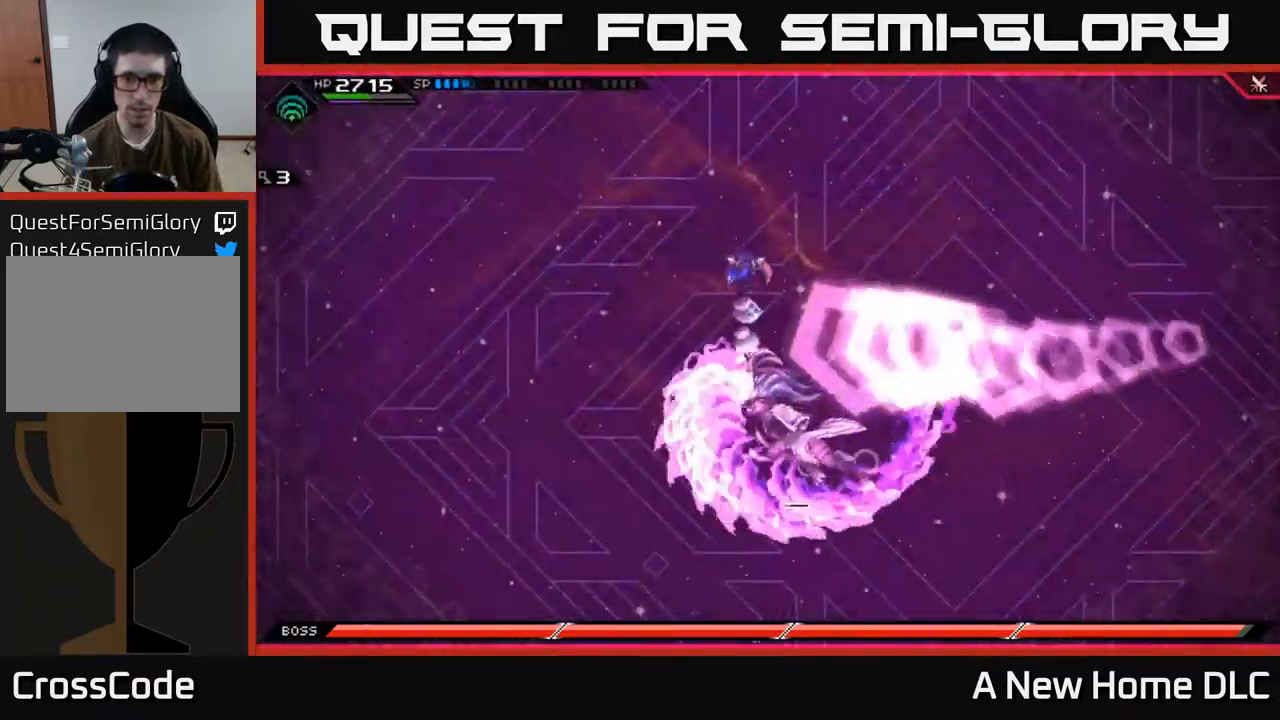
{"buttons": [], "left_stick": "down", "right_stick": "center", "events": [[167, "left_stick", "down"]]}
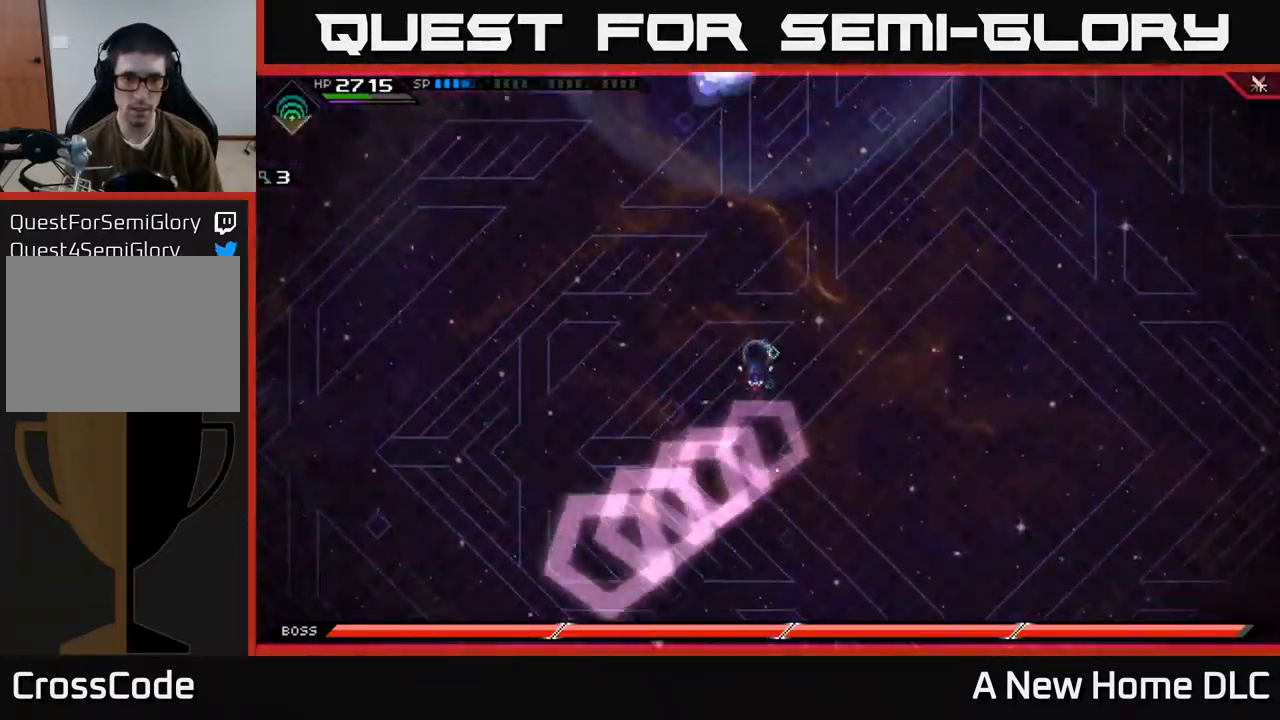
{"buttons": [], "left_stick": "up-right", "right_stick": "center", "events": [[200, "left_stick", "down-left"], [417, "left_stick", "up-right"]]}
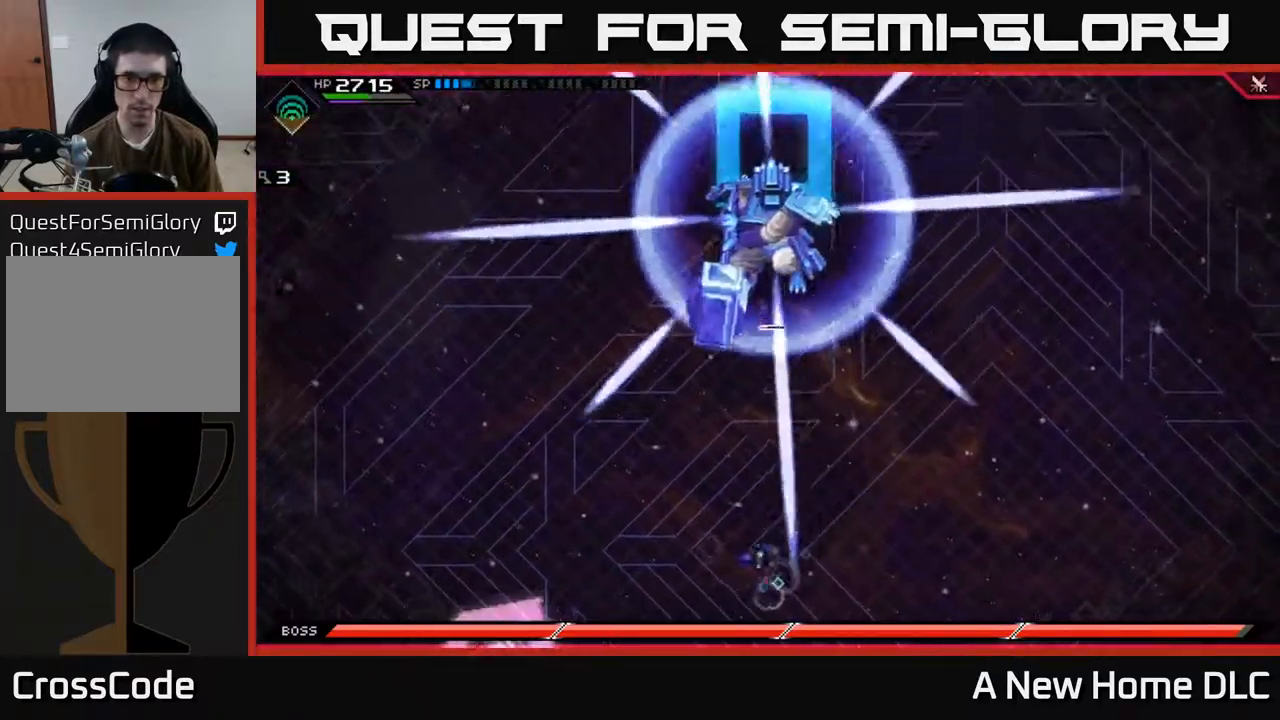
{"buttons": [], "left_stick": "down", "right_stick": "center", "events": [[34, "left_stick", "down-right"], [201, "left_stick", "right"], [484, "left_stick", "down"]]}
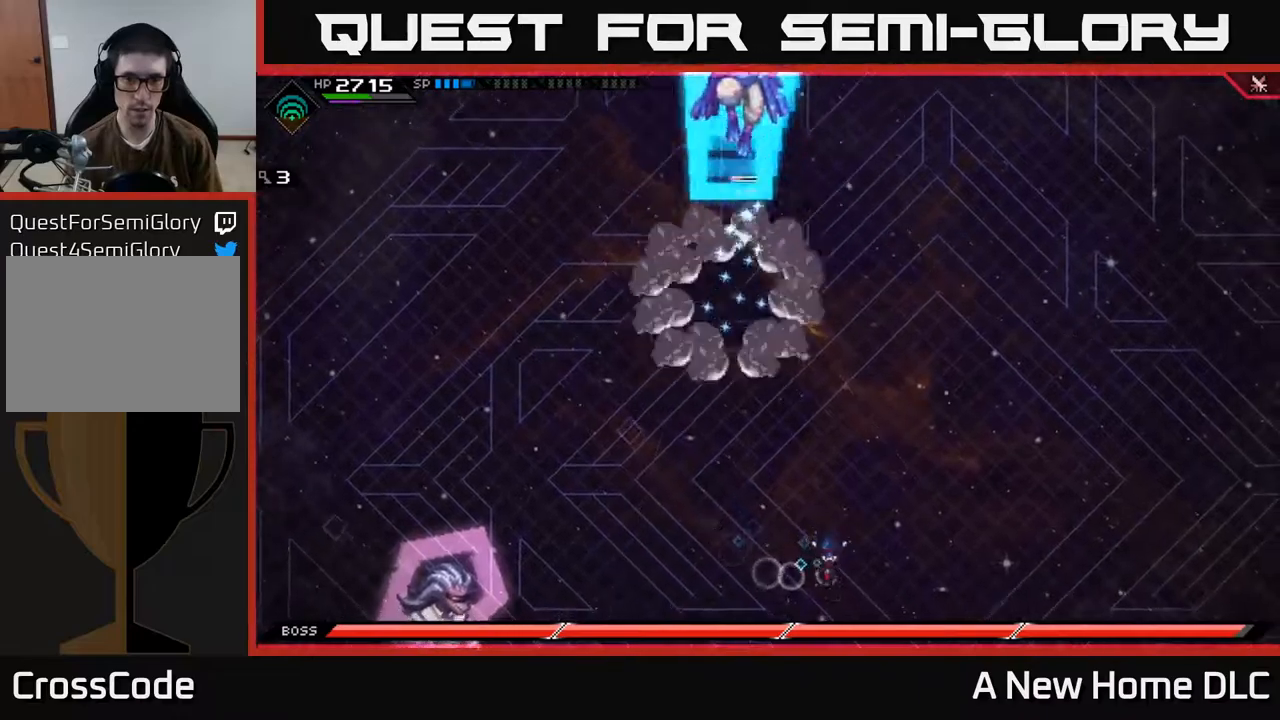
{"buttons": [], "left_stick": "up-left", "right_stick": "center", "events": [[167, "left_stick", "up-right"], [317, "left_stick", "up"], [450, "left_stick", "up-left"]]}
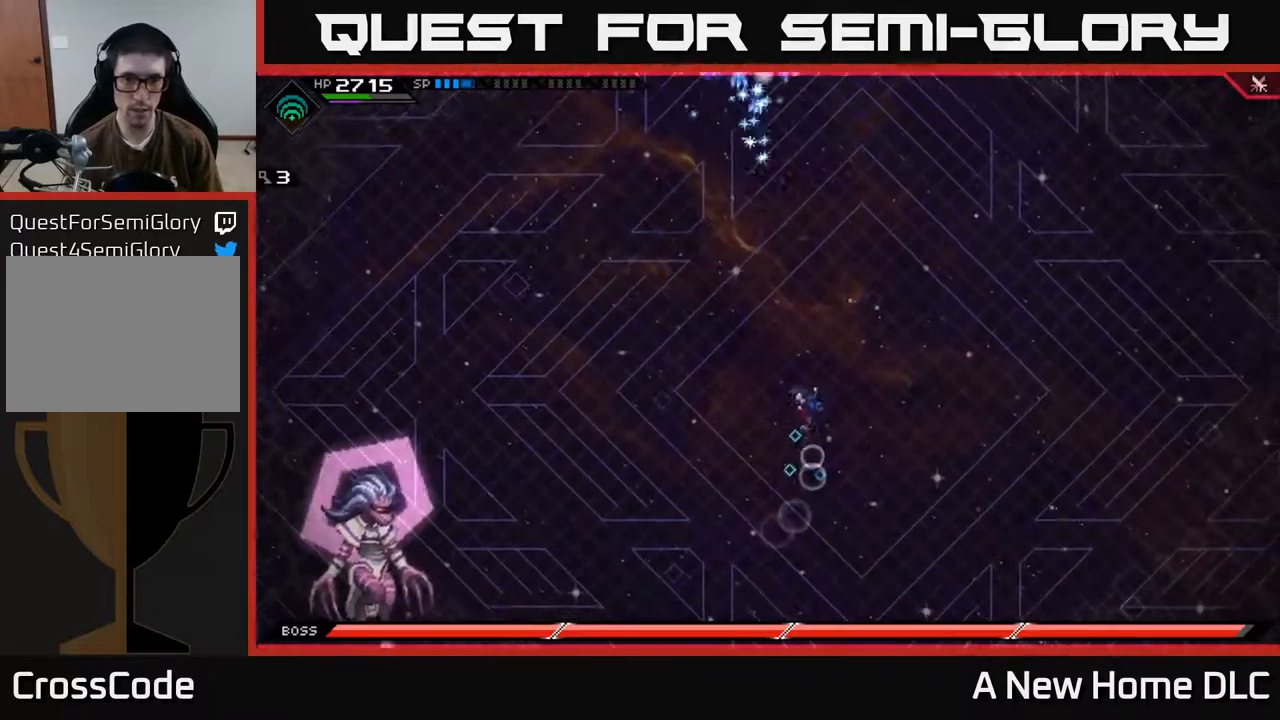
{"buttons": [], "left_stick": "left", "right_stick": "center", "events": [[34, "L1", "down"], [150, "L1", "up"], [217, "L1", "down"], [367, "L1", "up"], [500, "left_stick", "left"]]}
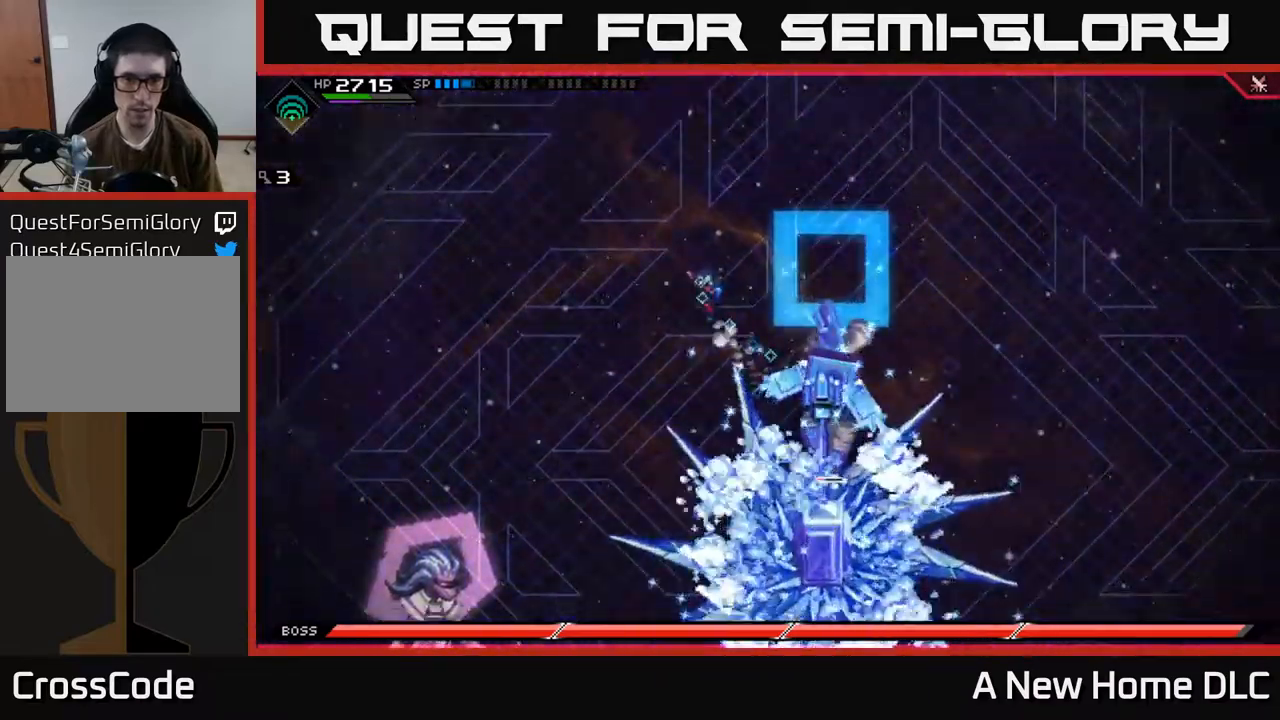
{"buttons": [], "left_stick": "down-left", "right_stick": "center", "events": [[434, "left_stick", "down-left"]]}
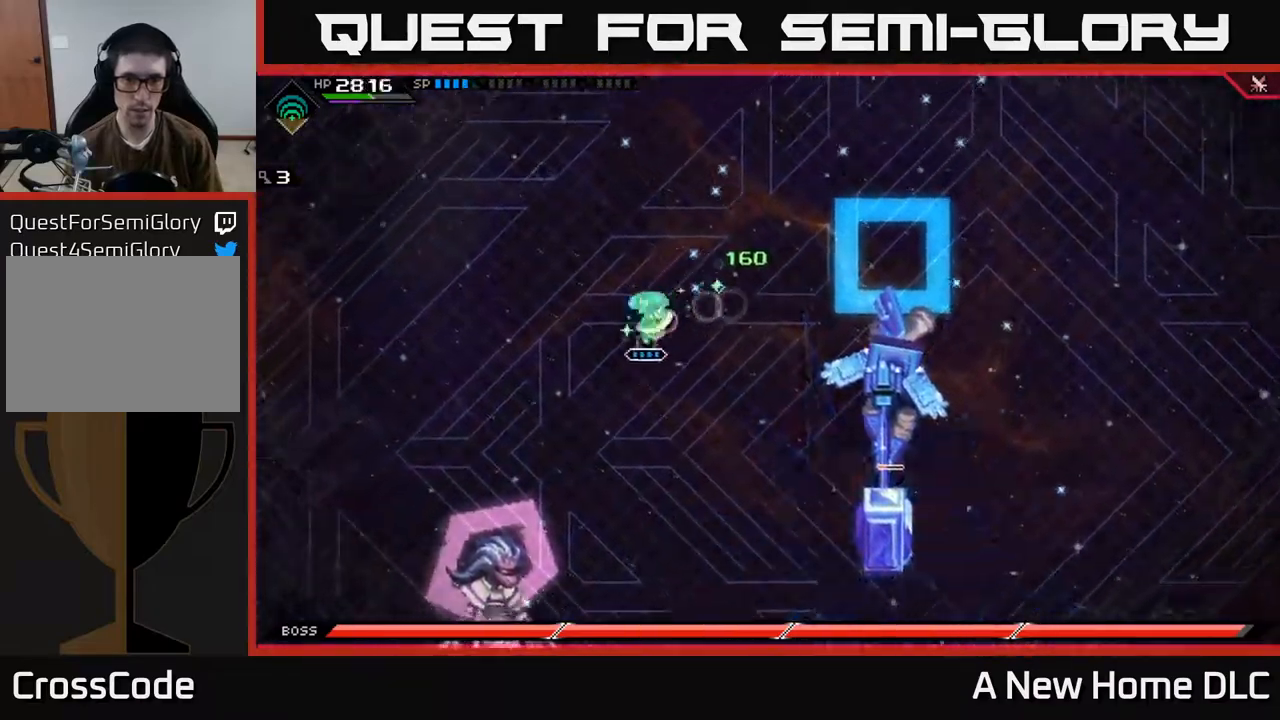
{"buttons": ["X"], "left_stick": "down", "right_stick": "center", "events": [[17, "L1", "down"], [134, "L1", "up"], [167, "left_stick", "down"], [200, "L1", "down"], [317, "L1", "up"], [384, "L1", "down"], [467, "X", "down"], [484, "L1", "up"]]}
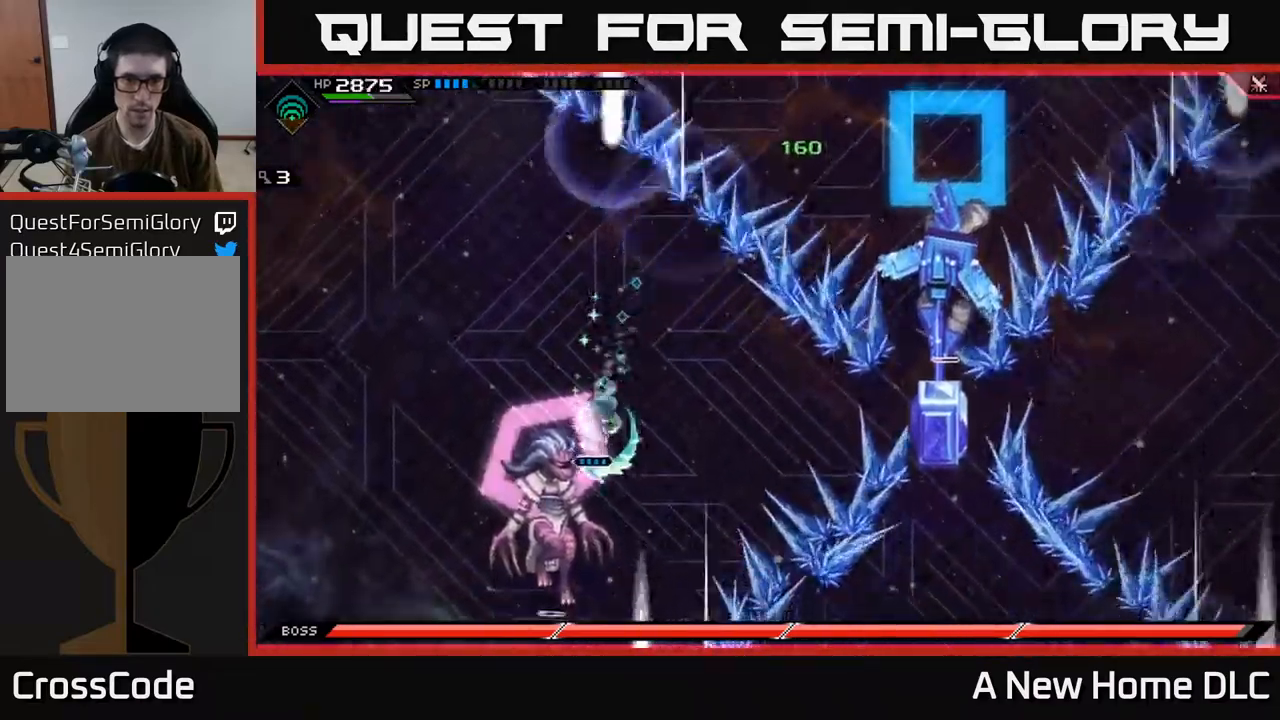
{"buttons": ["X"], "left_stick": "down", "right_stick": "center", "events": [[67, "X", "up"], [167, "X", "down"], [250, "X", "up"], [350, "X", "down"], [434, "X", "up"], [500, "X", "down"]]}
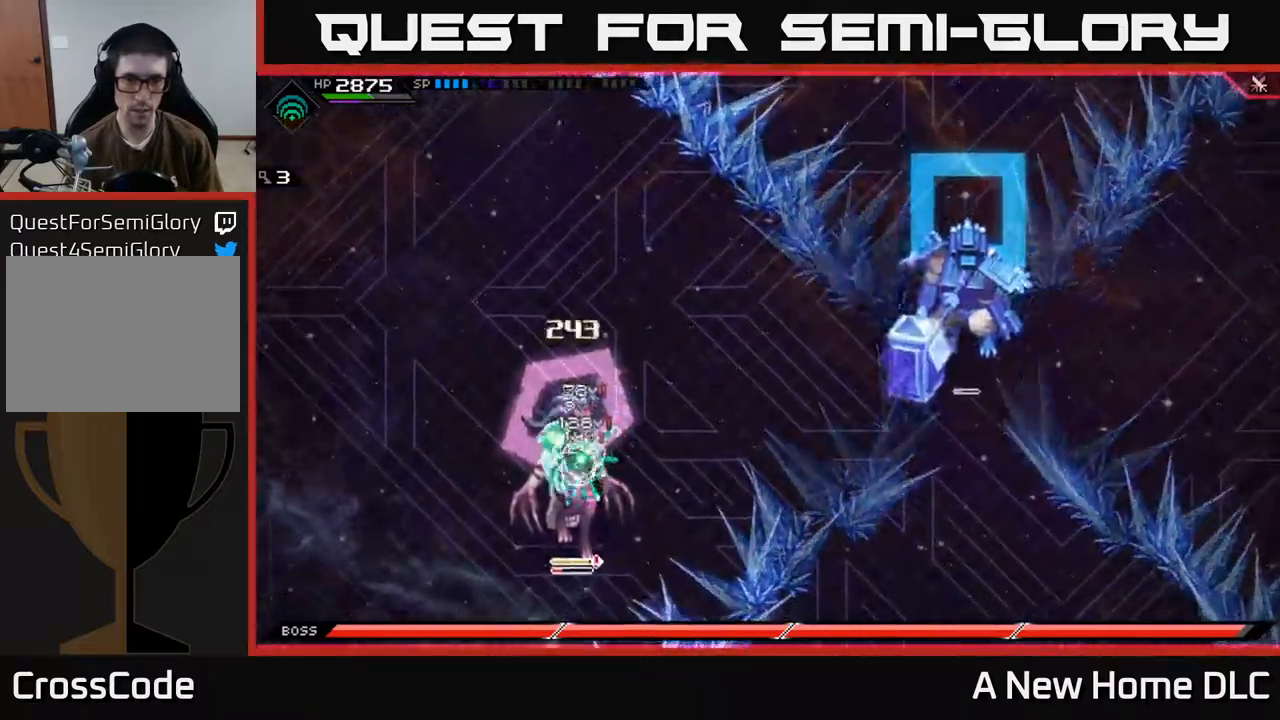
{"buttons": [], "left_stick": "down-right", "right_stick": "center", "events": [[117, "X", "up"], [250, "R2", "down"], [250, "X", "down"], [384, "left_stick", "down-right"], [500, "R2", "up"], [500, "X", "up"]]}
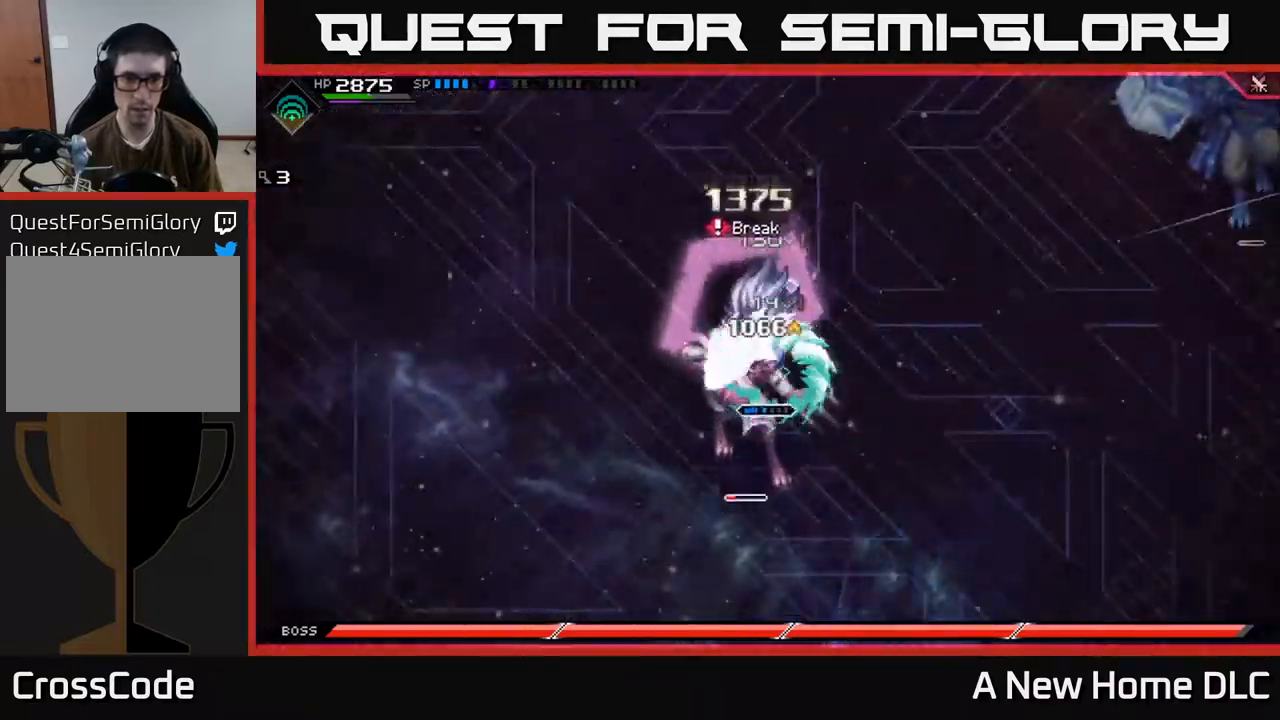
{"buttons": [], "left_stick": "down", "right_stick": "center", "events": [[134, "left_stick", "down"], [367, "L1", "down"], [417, "L1", "up"]]}
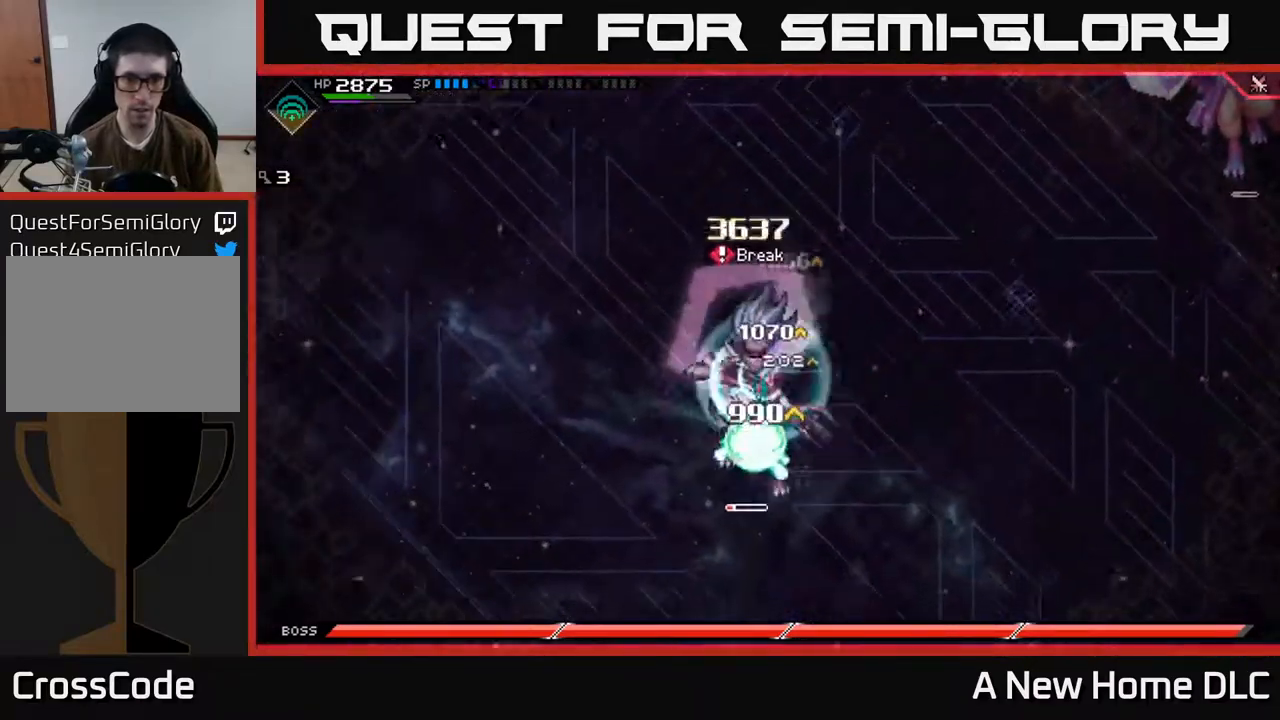
{"buttons": [], "left_stick": "center", "right_stick": "down", "events": [[200, "left_stick", "down-left"], [284, "R2", "down"], [284, "right_stick", "down-left"], [317, "left_stick", "center"], [434, "right_stick", "down"], [450, "R2", "up"]]}
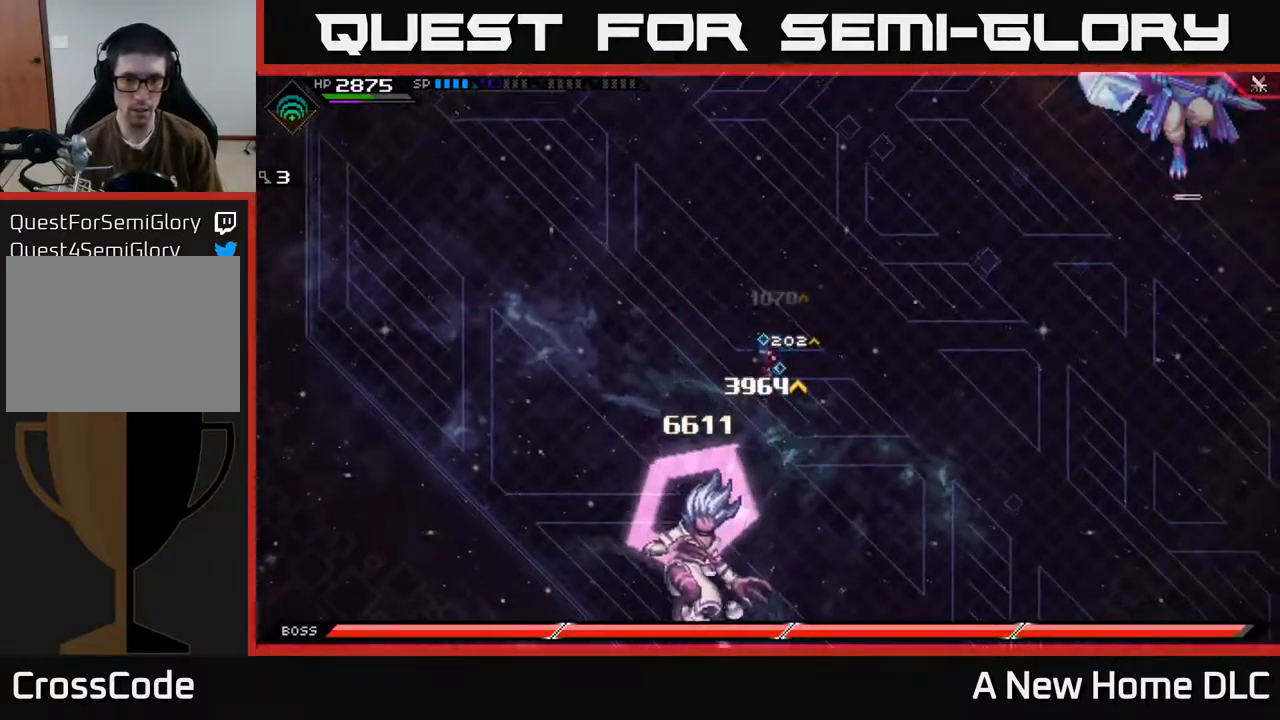
{"buttons": [], "left_stick": "center", "right_stick": "down", "events": [[384, "R2", "down"], [450, "R2", "up"]]}
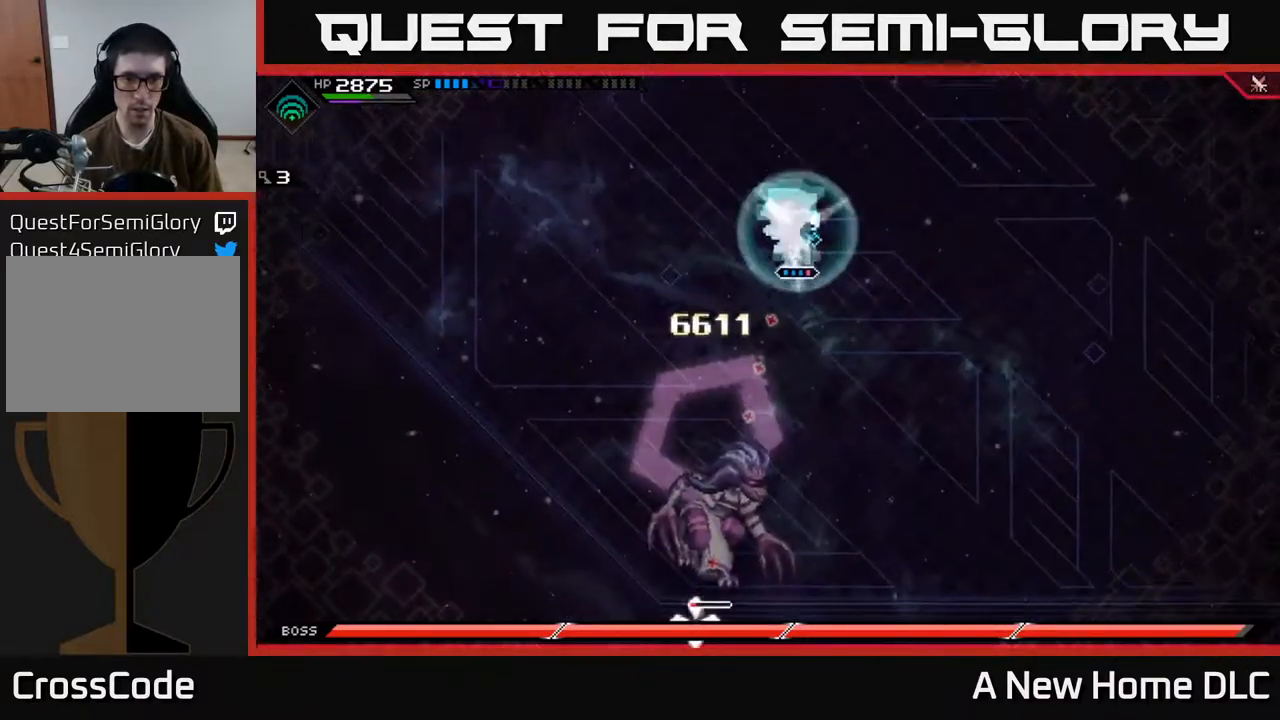
{"buttons": [], "left_stick": "center", "right_stick": "down", "events": []}
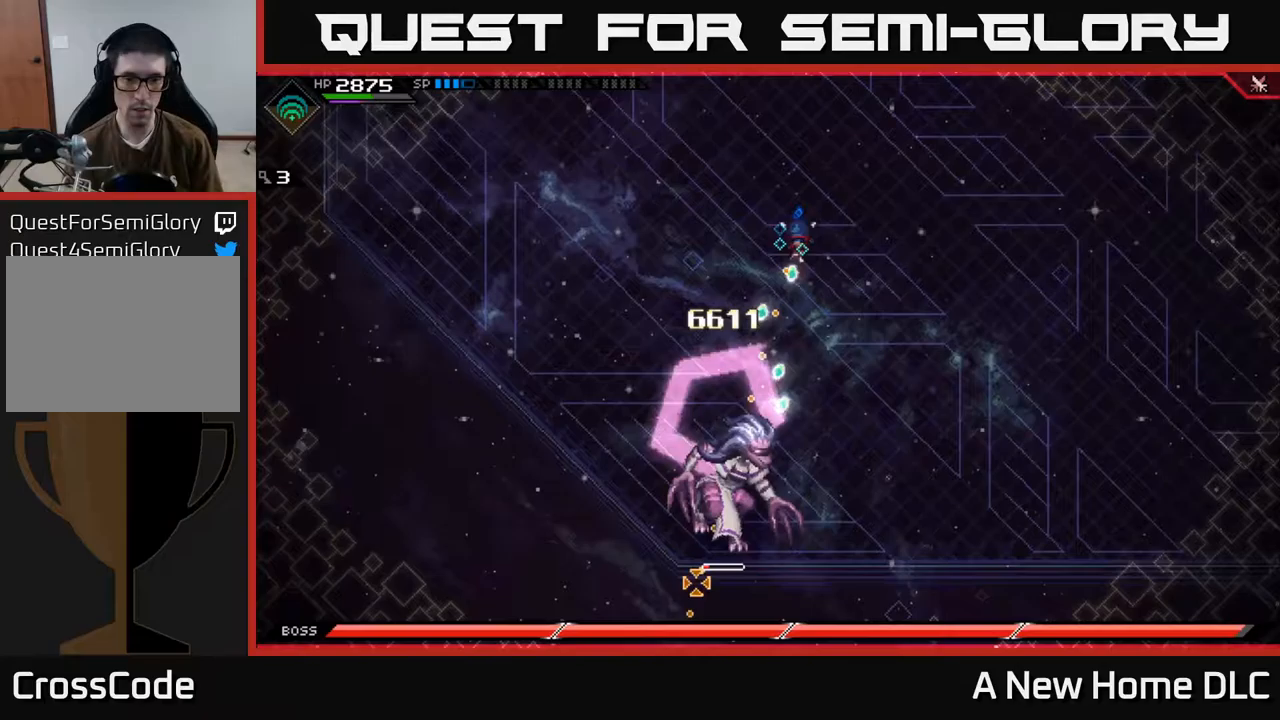
{"buttons": [], "left_stick": "center", "right_stick": "down", "events": []}
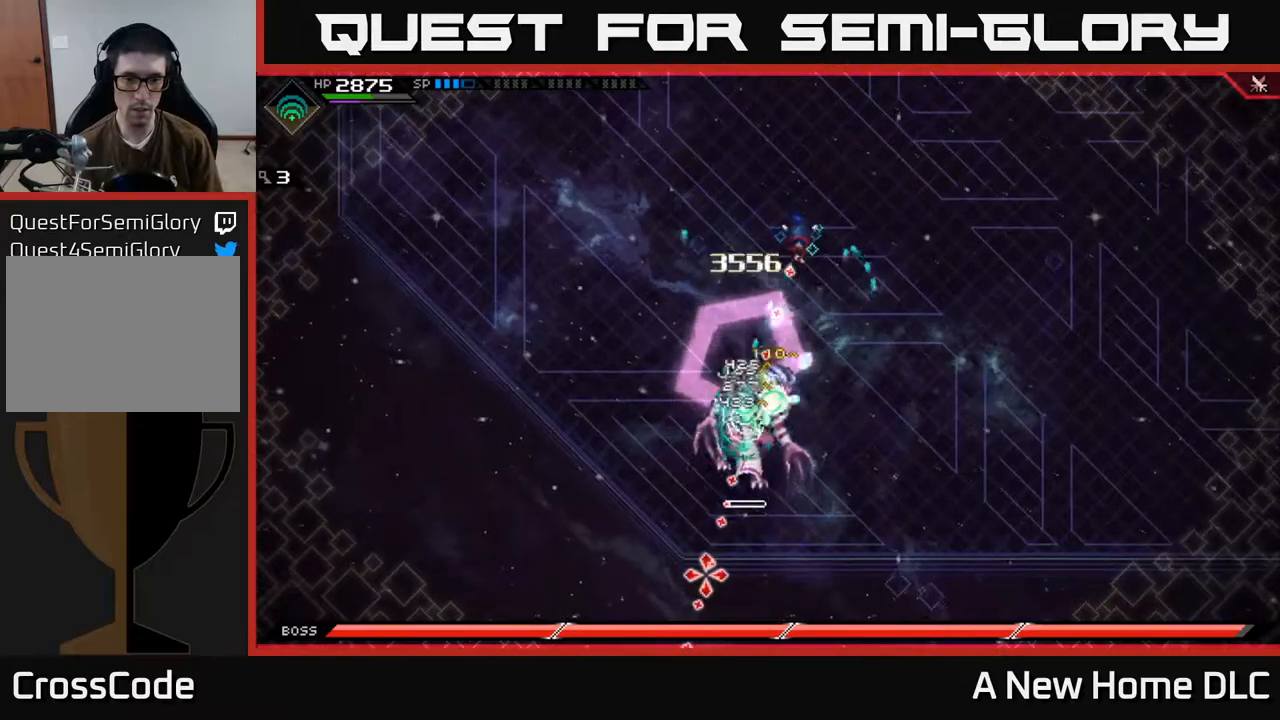
{"buttons": [], "left_stick": "center", "right_stick": "down", "events": []}
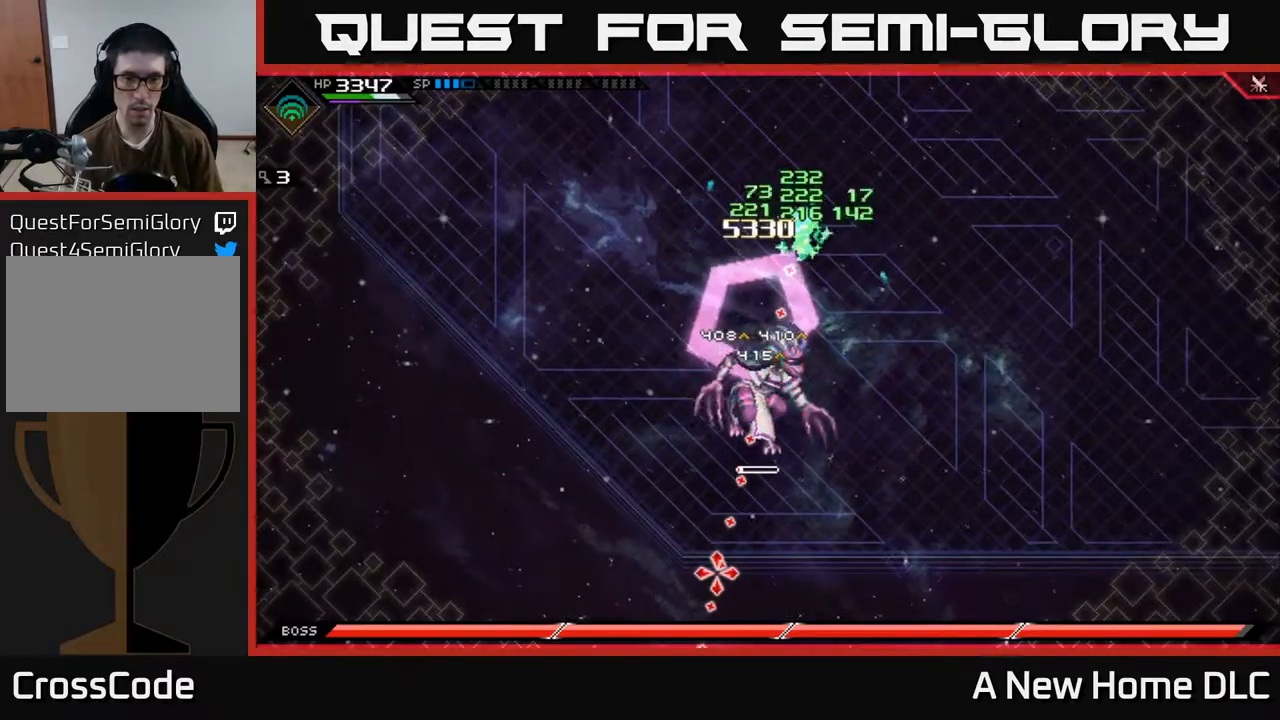
{"buttons": ["X"], "left_stick": "down-left", "right_stick": "center", "events": [[33, "left_stick", "down"], [100, "L1", "down"], [100, "right_stick", "center"], [183, "L1", "up"], [267, "L1", "down"], [283, "X", "down"], [350, "left_stick", "down-left"], [367, "L1", "up"], [367, "X", "up"], [450, "X", "down"]]}
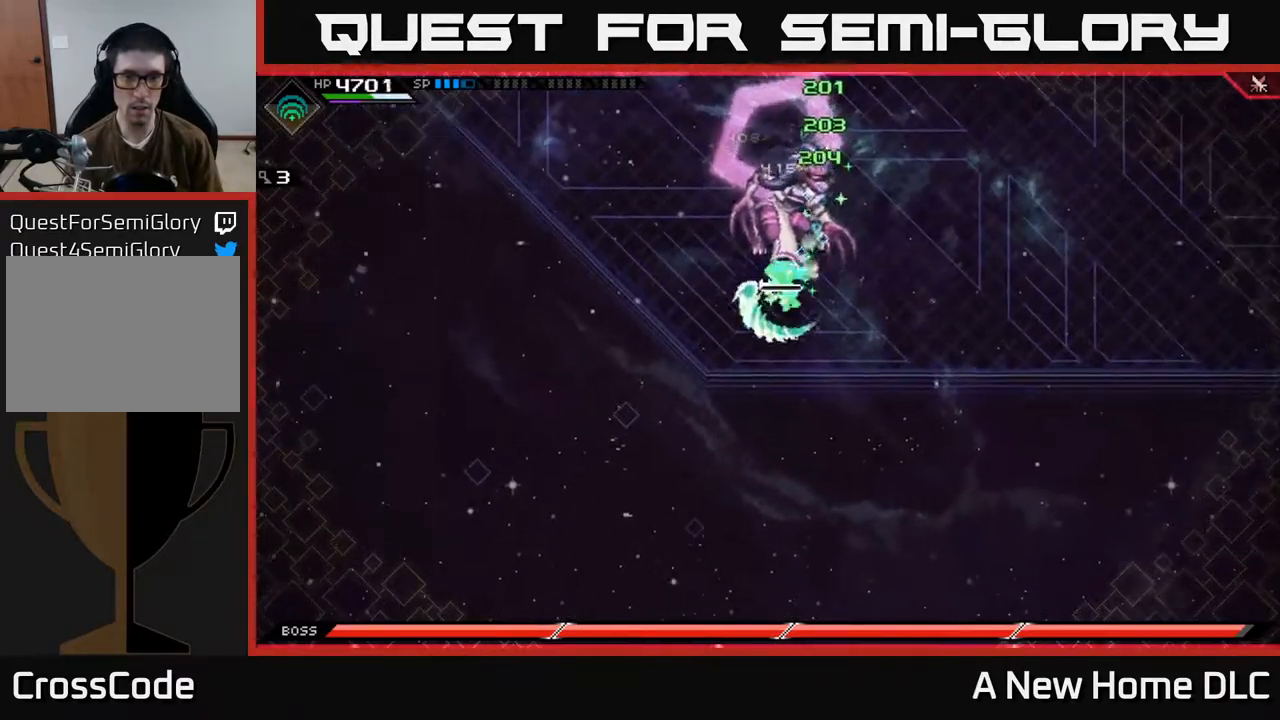
{"buttons": ["X"], "left_stick": "up", "right_stick": "center", "events": [[33, "X", "up"], [100, "X", "down"], [167, "left_stick", "up-left"], [183, "X", "up"], [233, "left_stick", "up"], [267, "X", "down"], [367, "X", "up"], [433, "X", "down"]]}
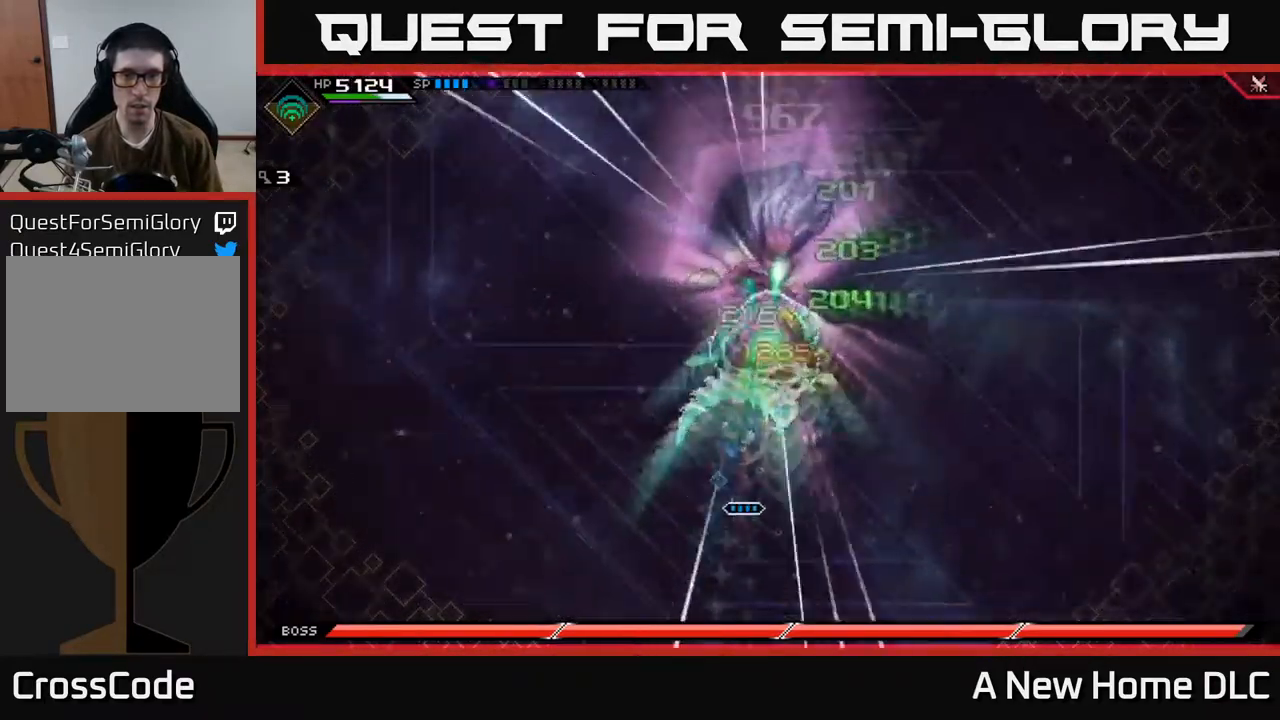
{"buttons": [], "left_stick": "up-right", "right_stick": "center", "events": [[17, "X", "up"], [83, "X", "down"], [183, "X", "up"], [233, "left_stick", "up-right"], [350, "L1", "down"], [450, "L1", "up"]]}
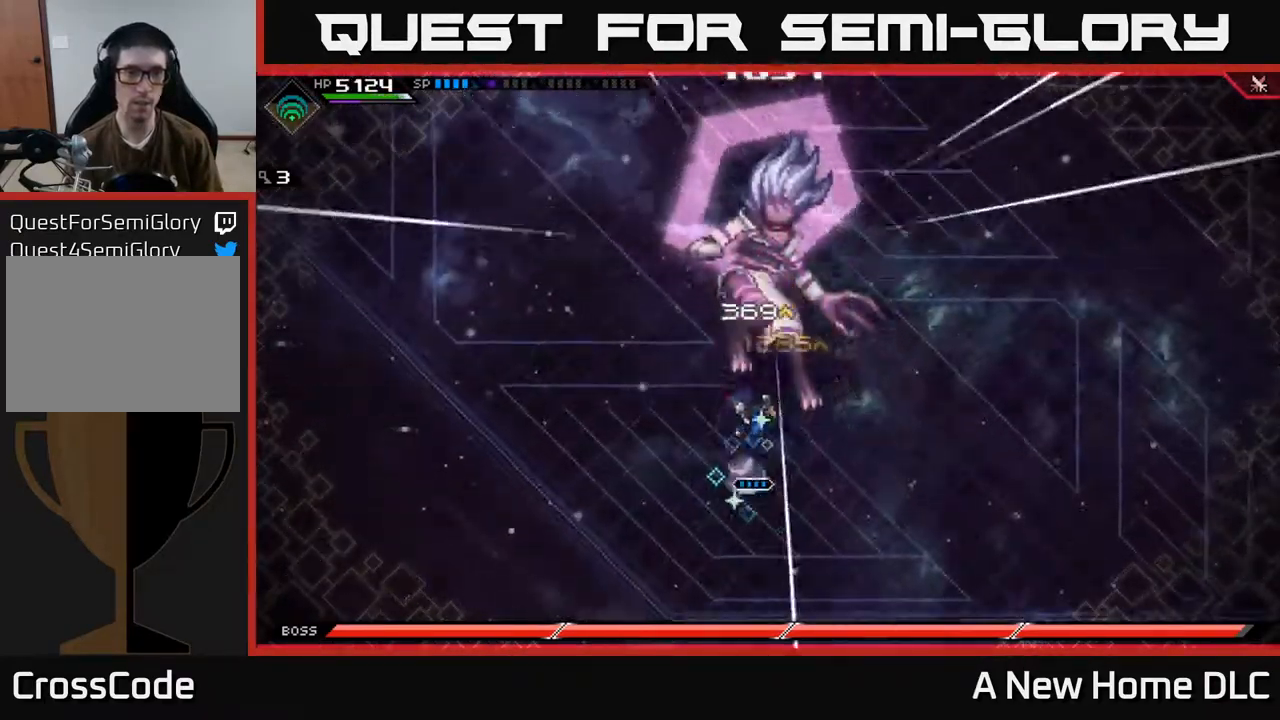
{"buttons": [], "left_stick": "up-right", "right_stick": "center", "events": []}